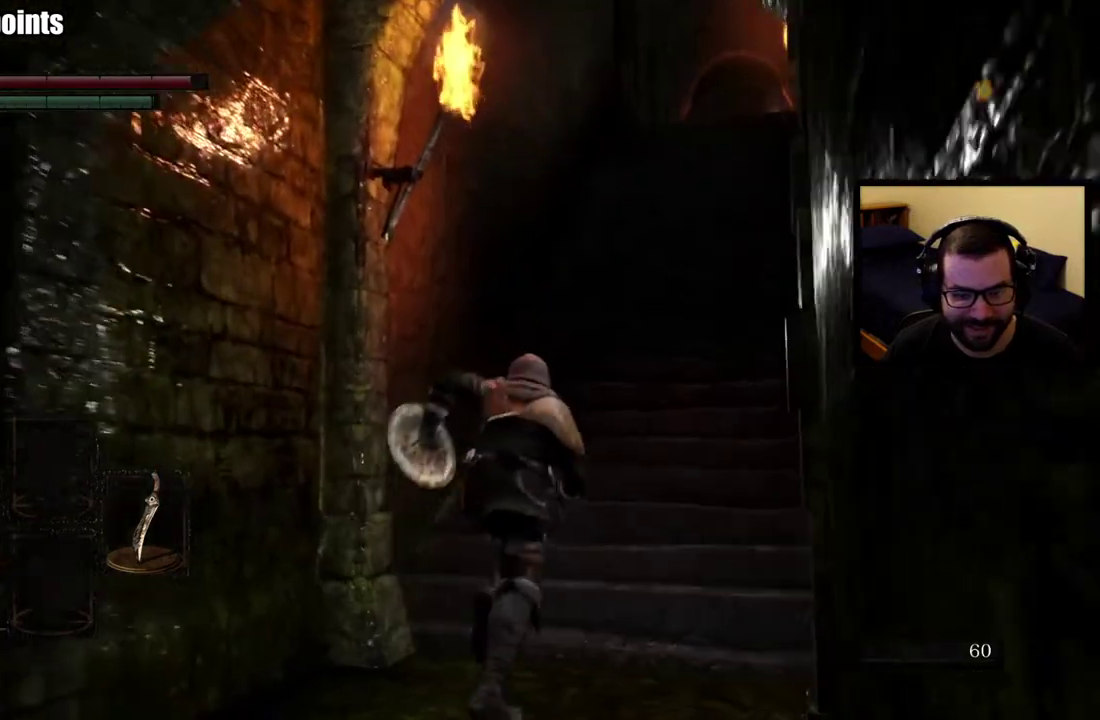
Gameplay with a controller (PlayStation layout); each line is a JSON object with the inputs held at the frame after it. "events" lists button and stick changes between this image and that frame as [ms after this image, input, new state], when the widget could be followed in between. This overlay highlights the sticks when they move; stick clicks (L3 R3) are not distinguishable.
{"buttons": ["CIRCLE"], "left_stick": "up", "right_stick": "center", "events": [[100, "right_stick", "center"], [233, "right_stick", "down-right"], [400, "right_stick", "center"]]}
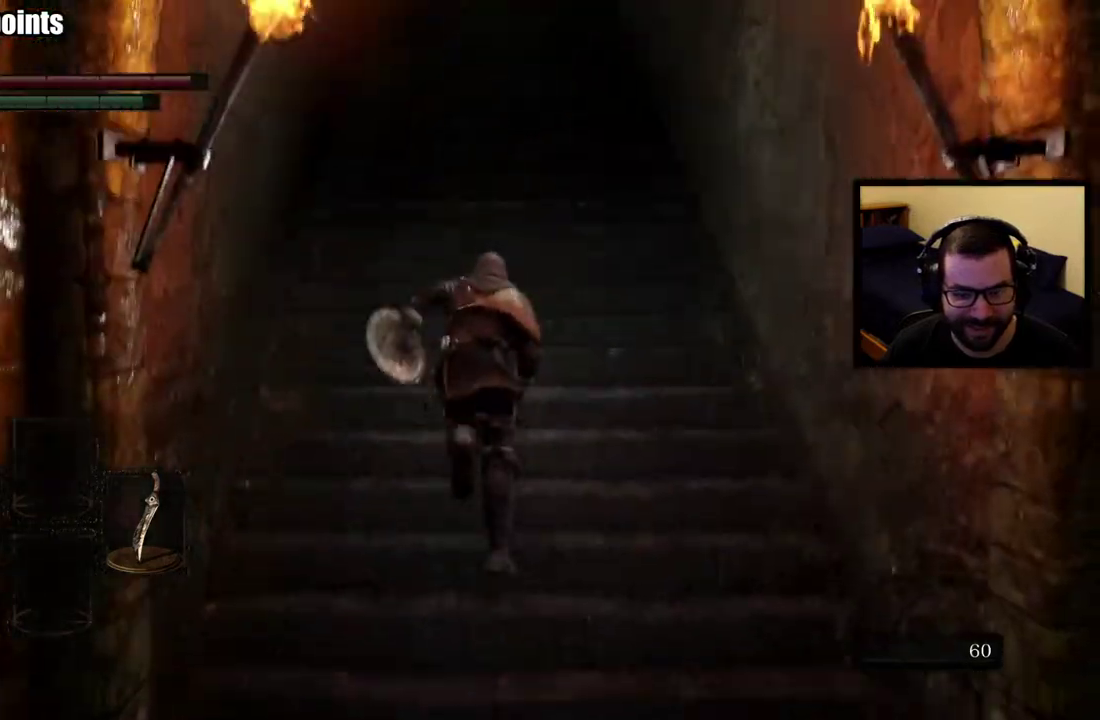
{"buttons": ["CIRCLE"], "left_stick": "up", "right_stick": "center", "events": [[117, "right_stick", "up-right"], [250, "right_stick", "center"]]}
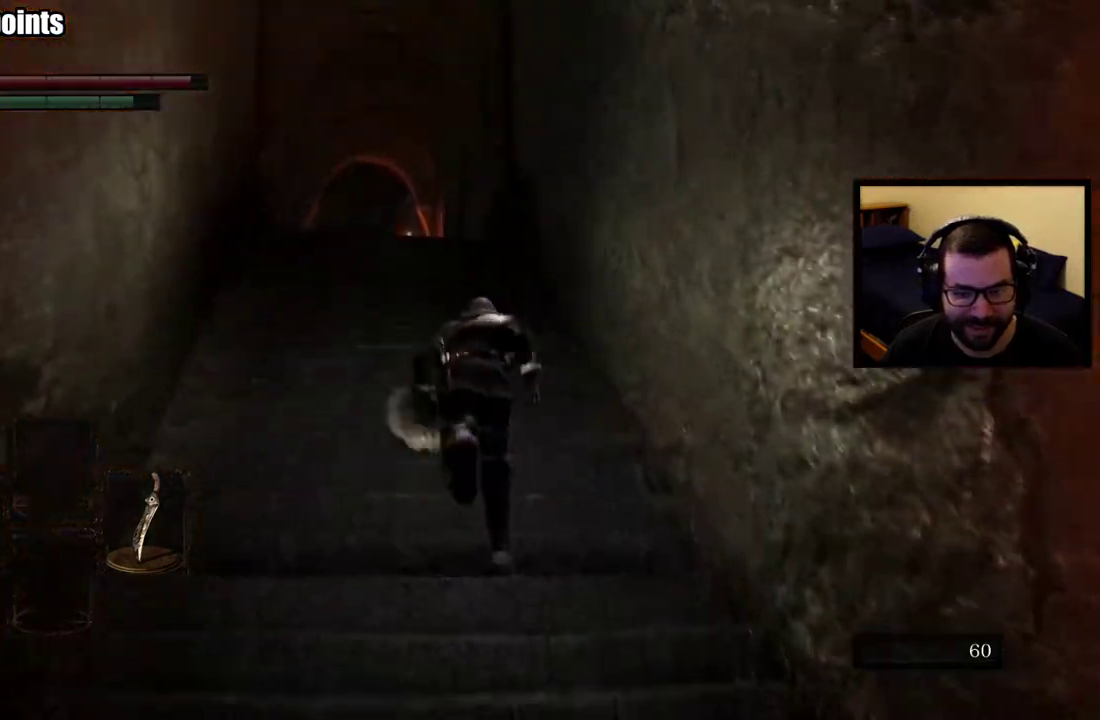
{"buttons": ["CIRCLE"], "left_stick": "up", "right_stick": "down", "events": [[467, "right_stick", "down"]]}
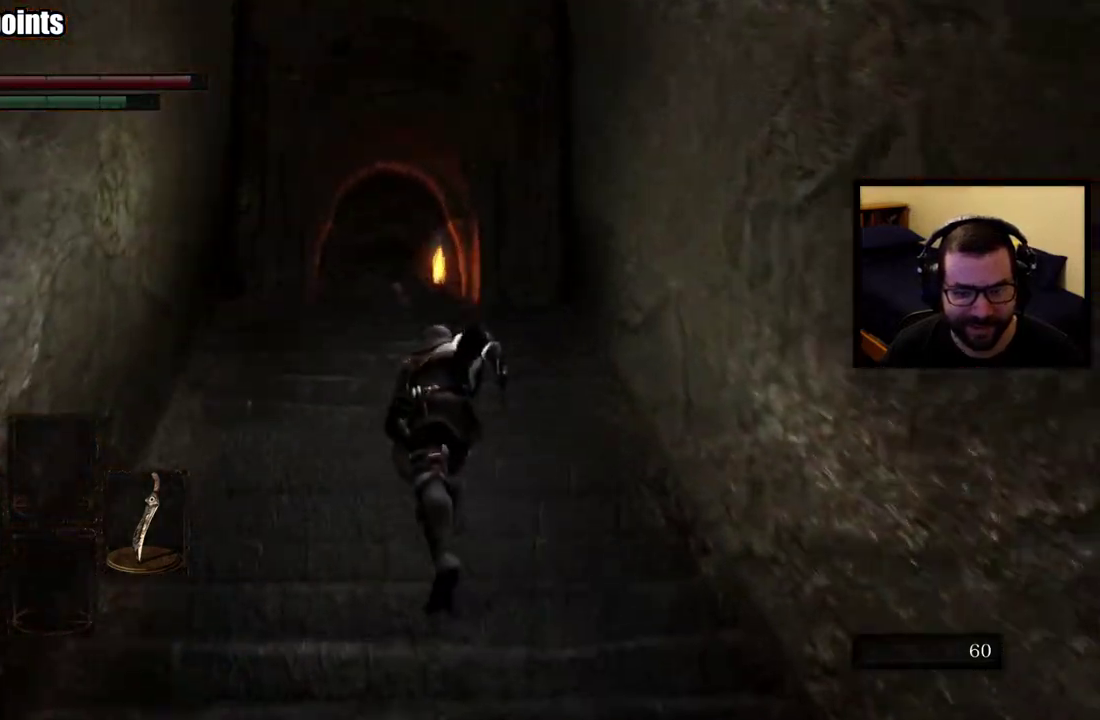
{"buttons": ["CIRCLE"], "left_stick": "up", "right_stick": "center", "events": [[100, "right_stick", "center"]]}
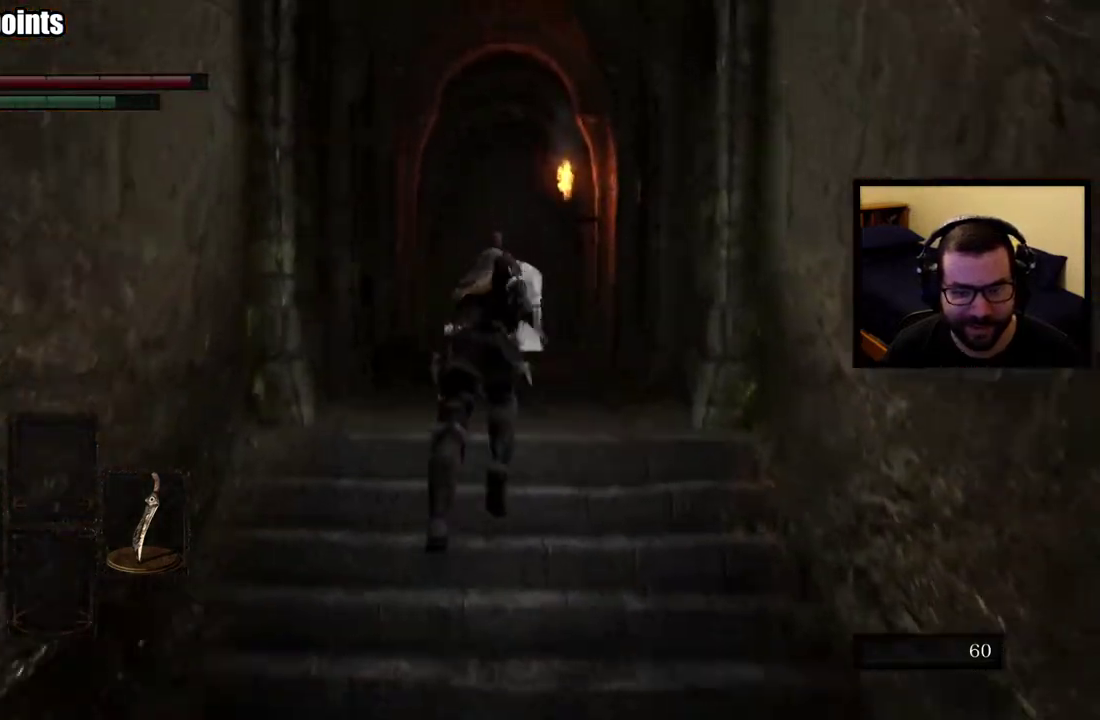
{"buttons": ["L2"], "left_stick": "center", "right_stick": "center", "events": [[83, "left_stick", "center"], [100, "CIRCLE", "up"], [450, "L2", "down"]]}
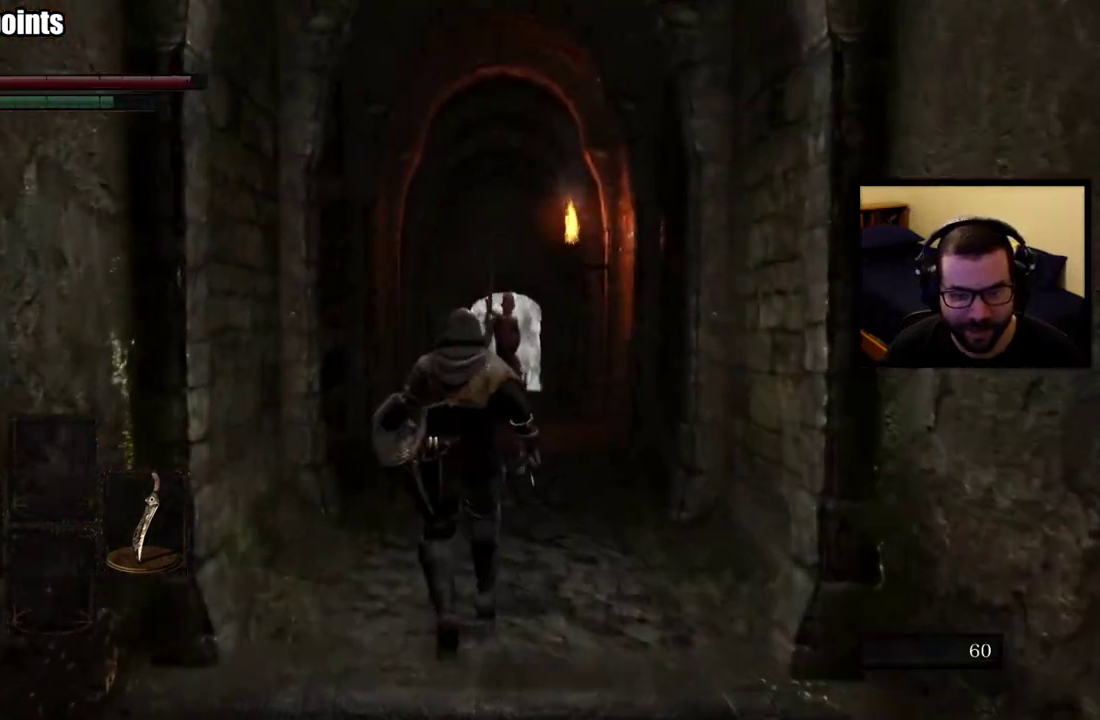
{"buttons": ["L2"], "left_stick": "center", "right_stick": "center", "events": []}
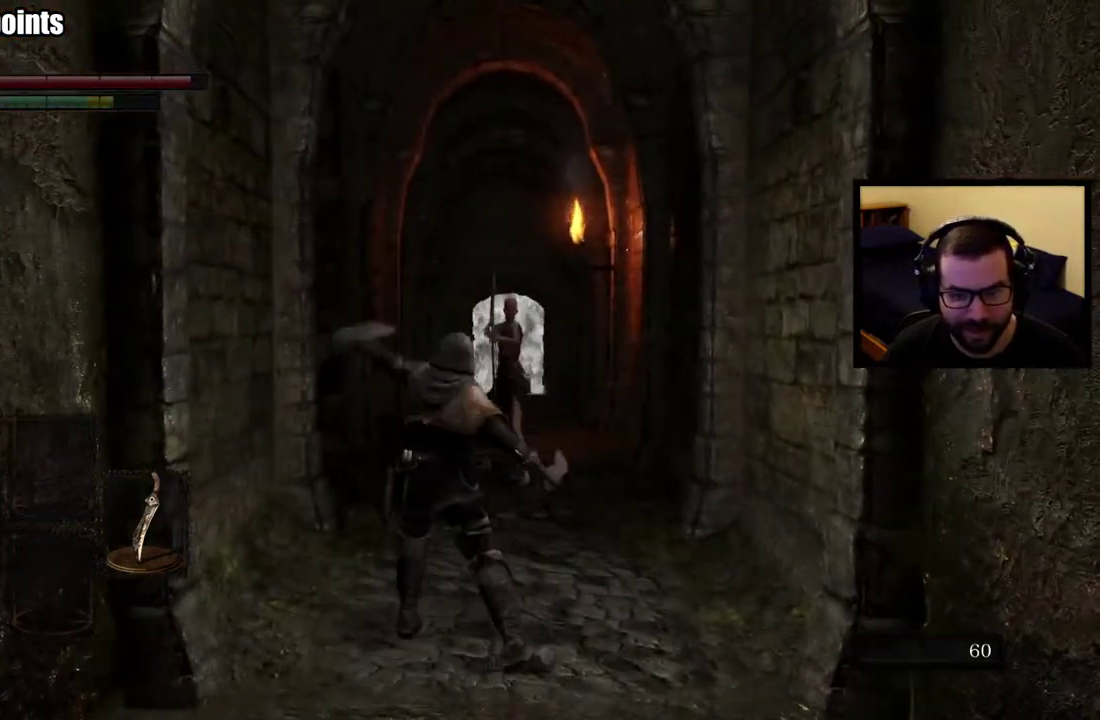
{"buttons": ["L1"], "left_stick": "center", "right_stick": "center", "events": [[117, "L2", "up"], [200, "L1", "down"]]}
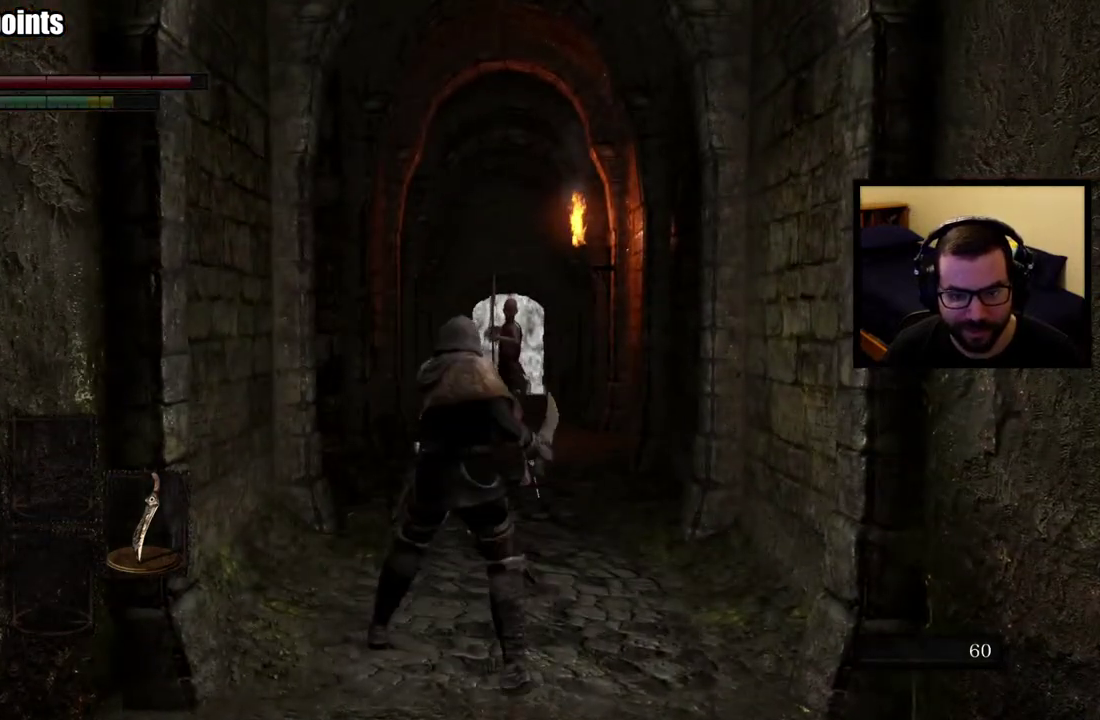
{"buttons": ["L1"], "left_stick": "center", "right_stick": "right", "events": [[500, "right_stick", "right"]]}
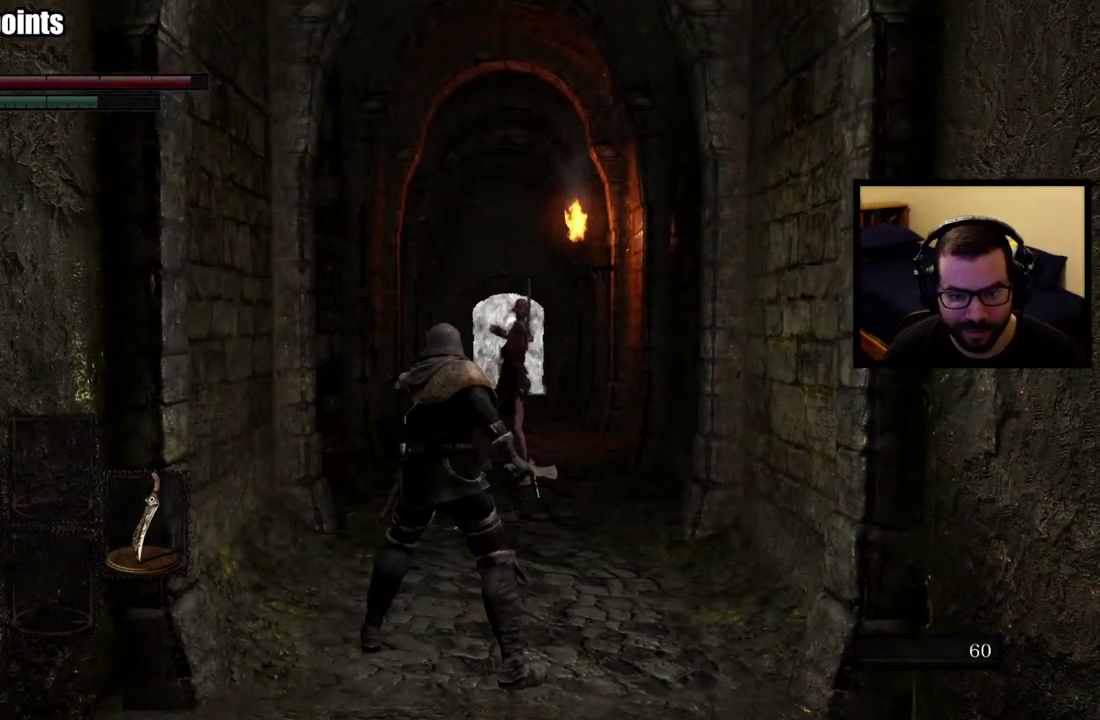
{"buttons": [], "left_stick": "center", "right_stick": "center", "events": [[100, "right_stick", "center"], [467, "L1", "up"]]}
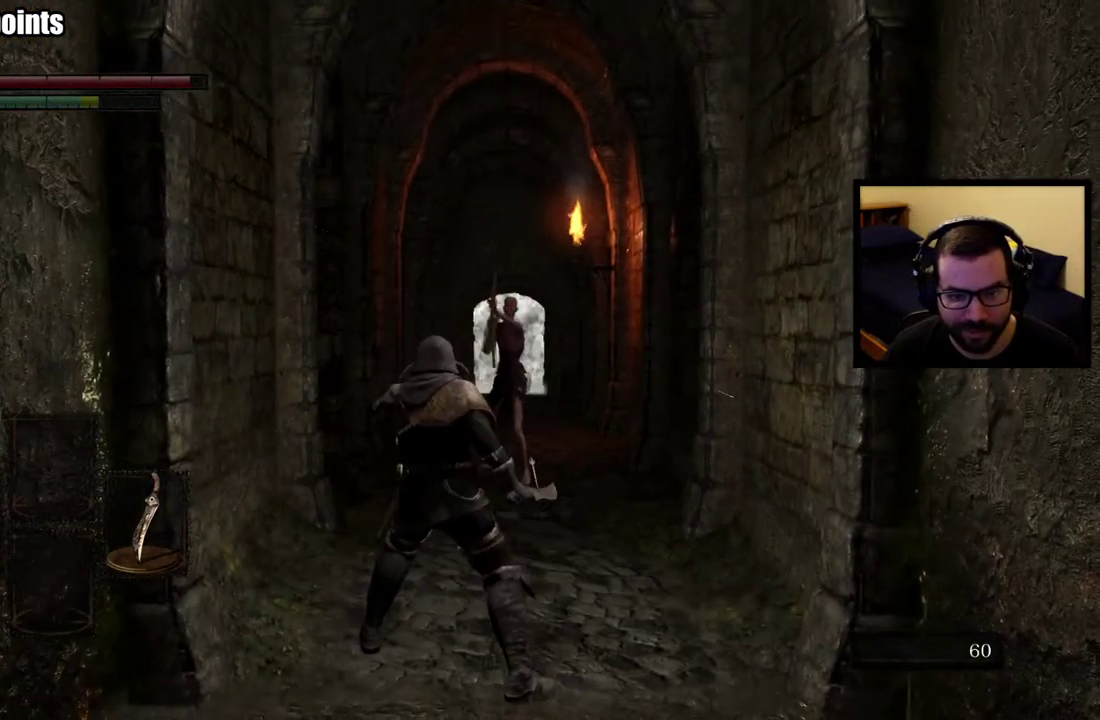
{"buttons": ["L1"], "left_stick": "up", "right_stick": "center", "events": [[100, "left_stick", "up"], [467, "L1", "down"]]}